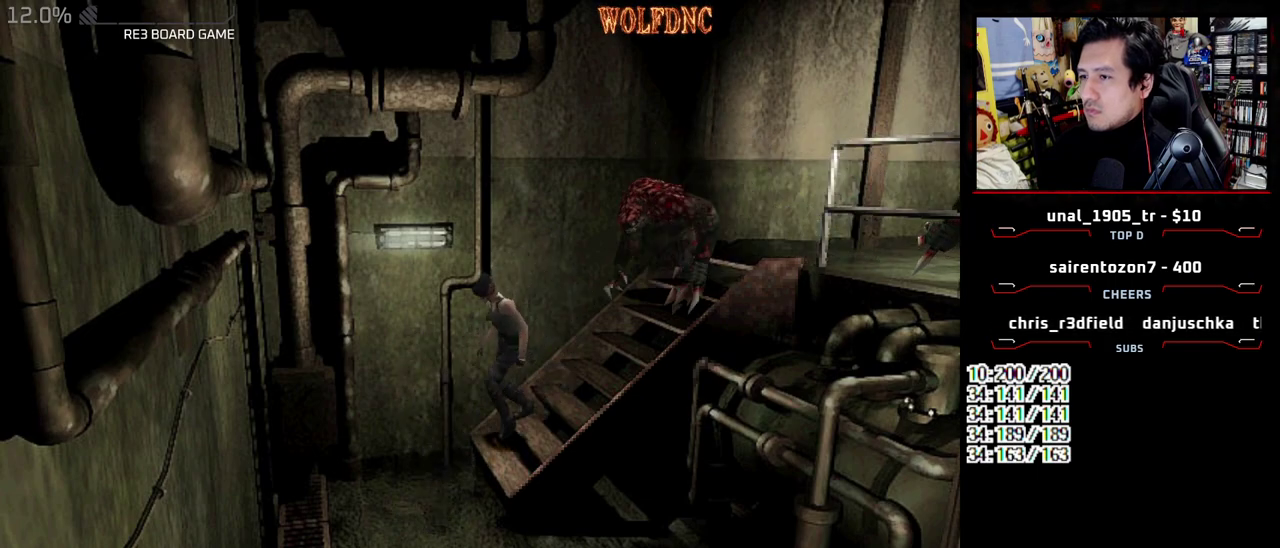
Gameplay with a controller (PlayStation layout); each line is a JSON object with the inputs held at the frame after it. "events" lists button and stick changes between this image and that frame as [ms after this image, input, new state], when the widget could be followed in between. Not read: L3 R3.
{"buttons": ["SQUARE", "DPAD_UP", "DPAD_LEFT"], "events": []}
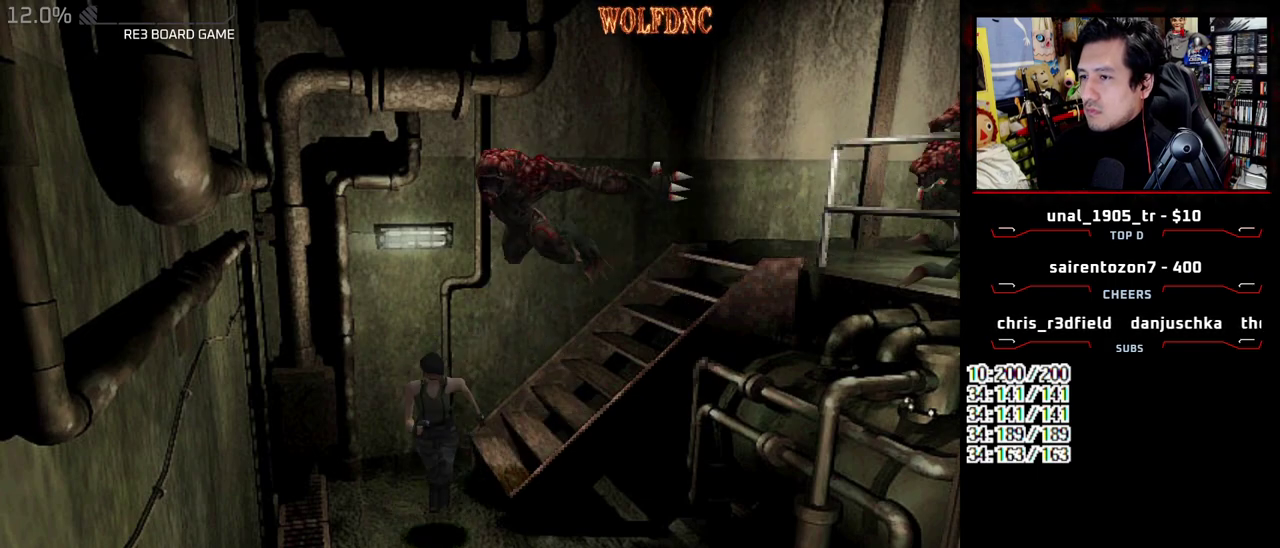
{"buttons": ["SQUARE", "DPAD_UP"], "events": [[317, "DPAD_LEFT", "up"]]}
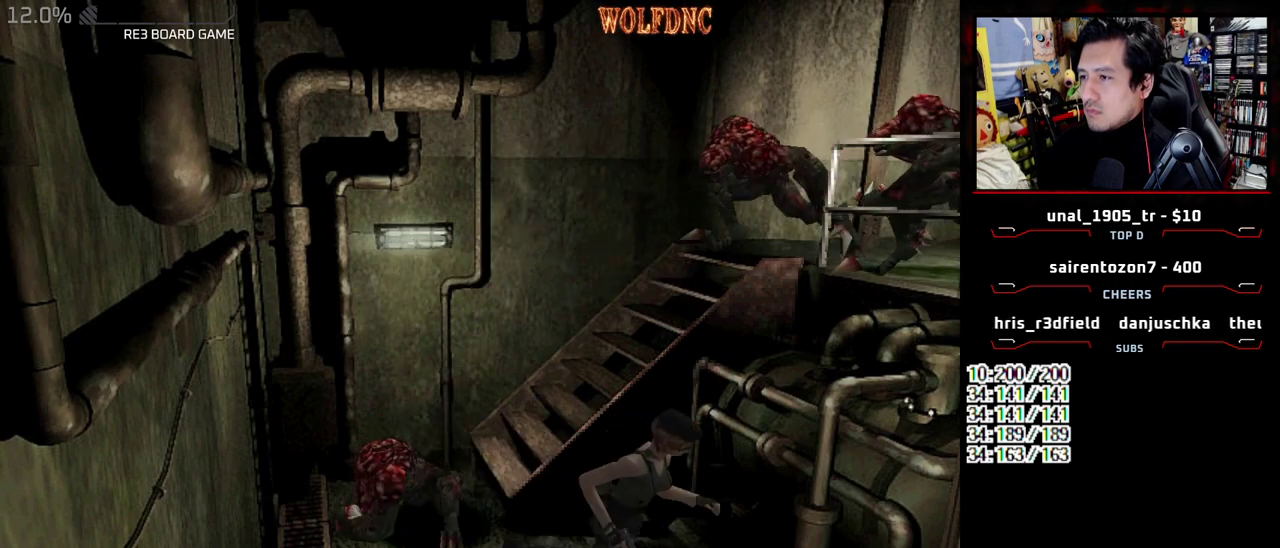
{"buttons": ["SQUARE", "DPAD_UP", "DPAD_RIGHT"], "events": [[50, "DPAD_RIGHT", "down"], [250, "DPAD_RIGHT", "up"], [433, "DPAD_RIGHT", "down"]]}
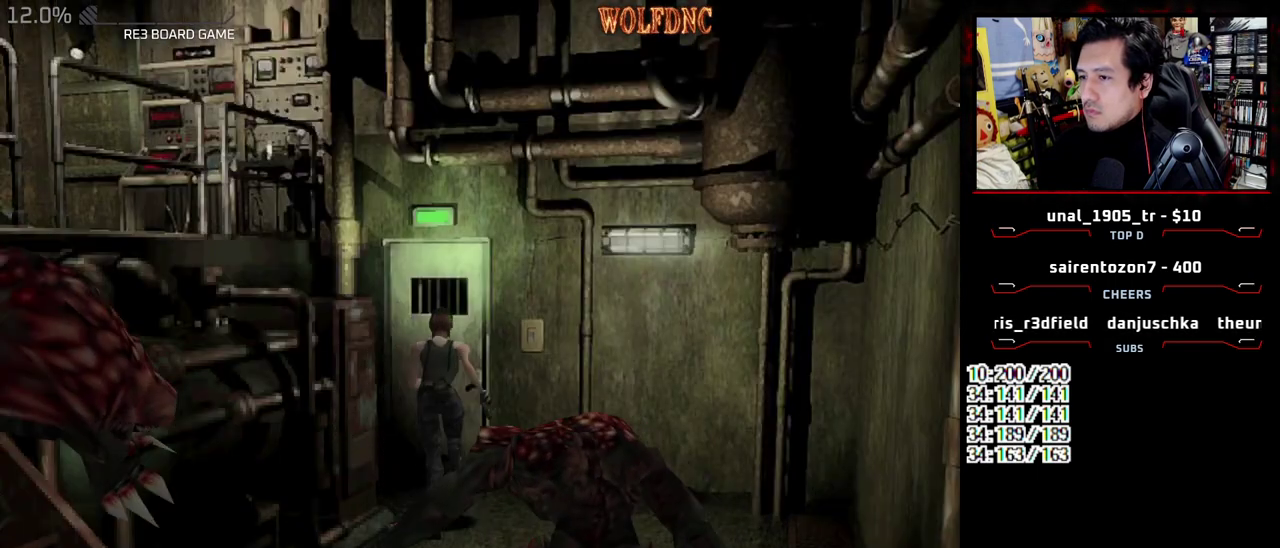
{"buttons": ["CROSS", "SQUARE", "DPAD_UP"], "events": [[17, "DPAD_RIGHT", "up"], [67, "CROSS", "down"], [67, "DPAD_LEFT", "down"], [350, "DPAD_LEFT", "up"]]}
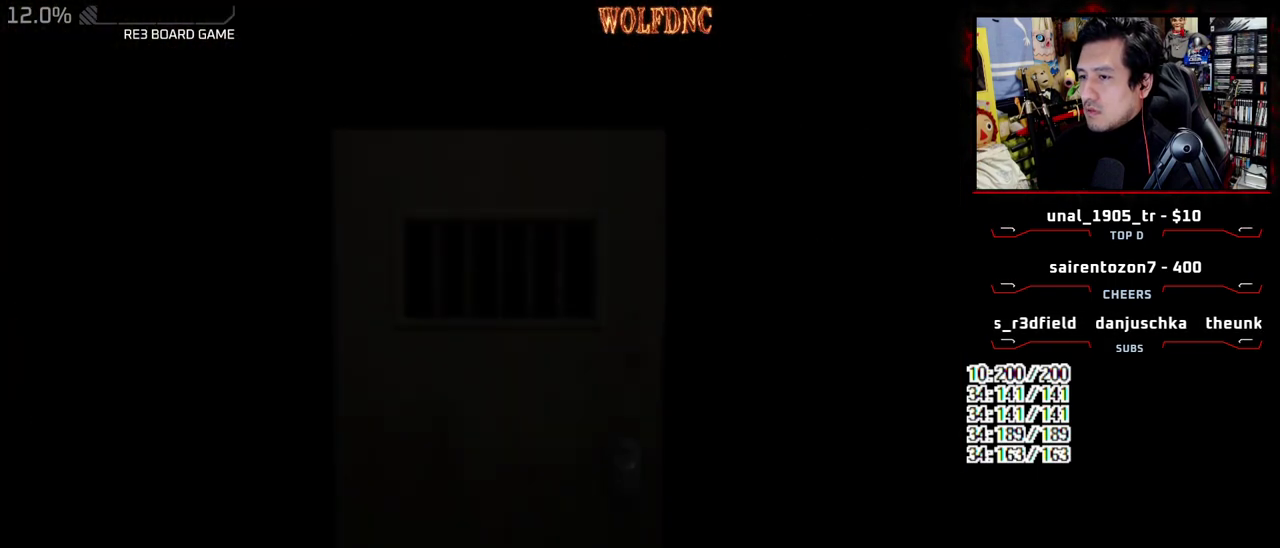
{"buttons": ["DPAD_DOWN"], "events": [[83, "CROSS", "up"], [83, "DPAD_UP", "up"], [83, "SQUARE", "up"], [267, "DPAD_DOWN", "down"]]}
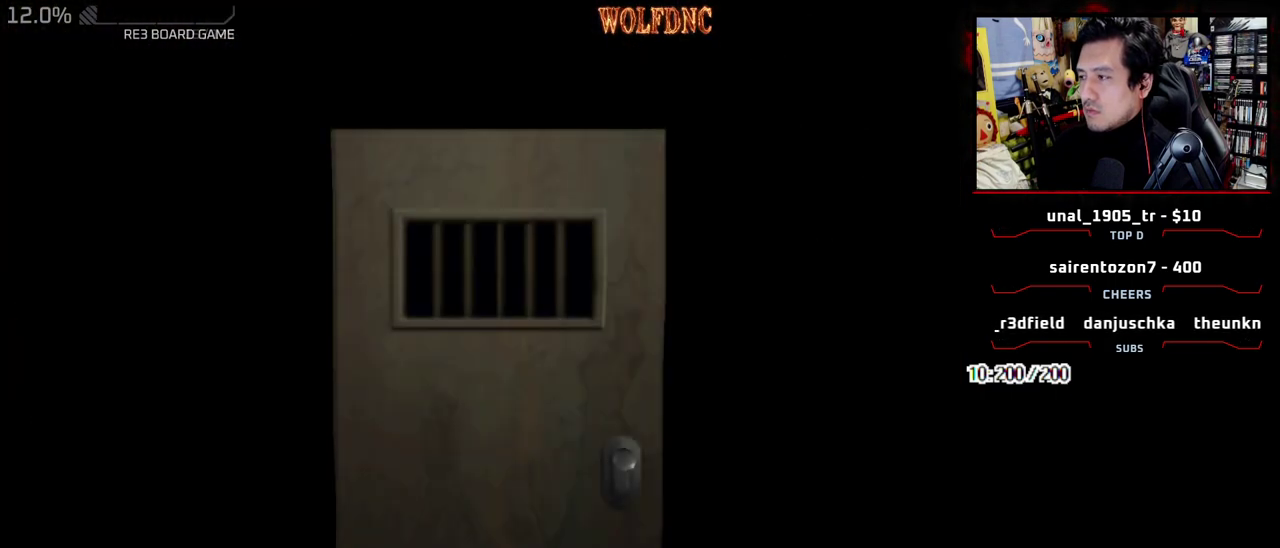
{"buttons": ["DPAD_DOWN", "SELECT"], "events": [[433, "SELECT", "down"]]}
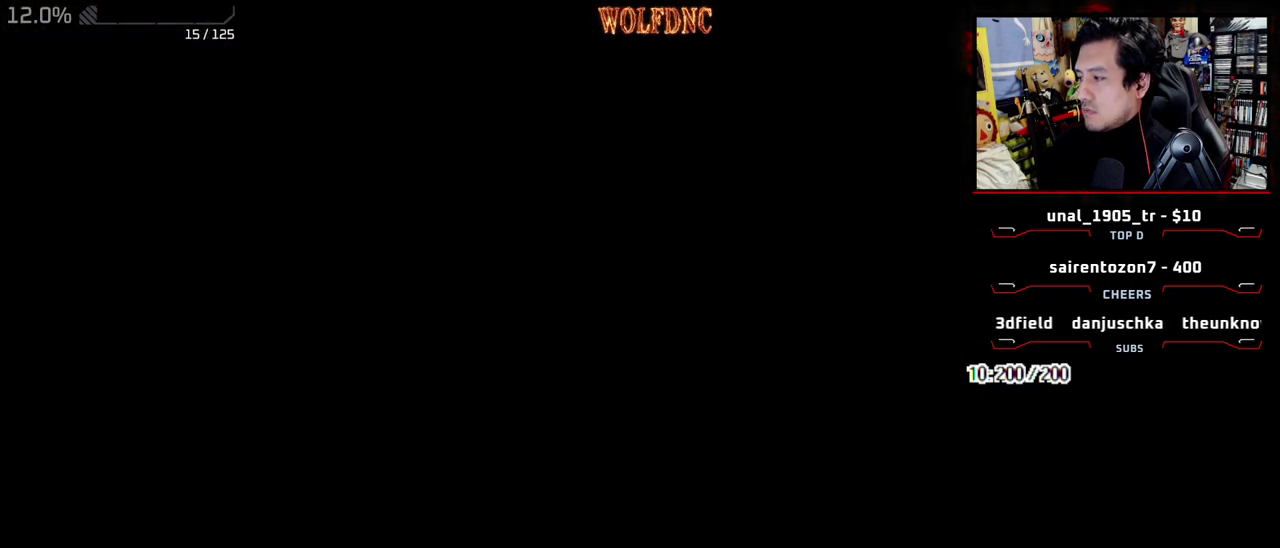
{"buttons": [], "events": [[67, "SELECT", "up"], [117, "SQUARE", "down"], [267, "CROSS", "down"], [350, "DPAD_DOWN", "up"], [350, "SQUARE", "up"], [400, "CROSS", "up"]]}
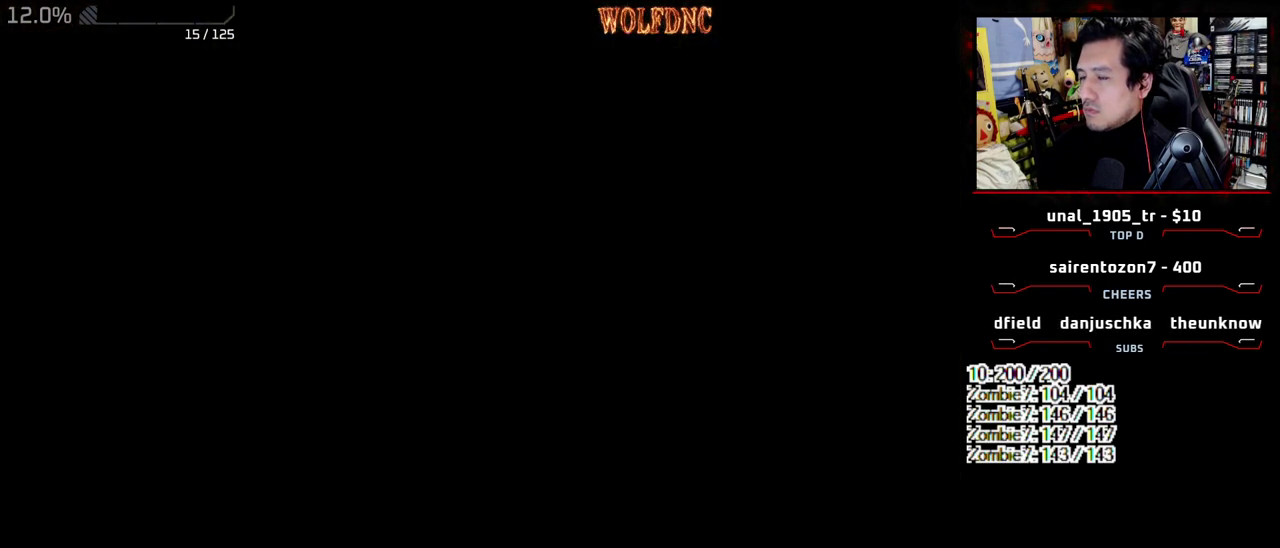
{"buttons": [], "events": []}
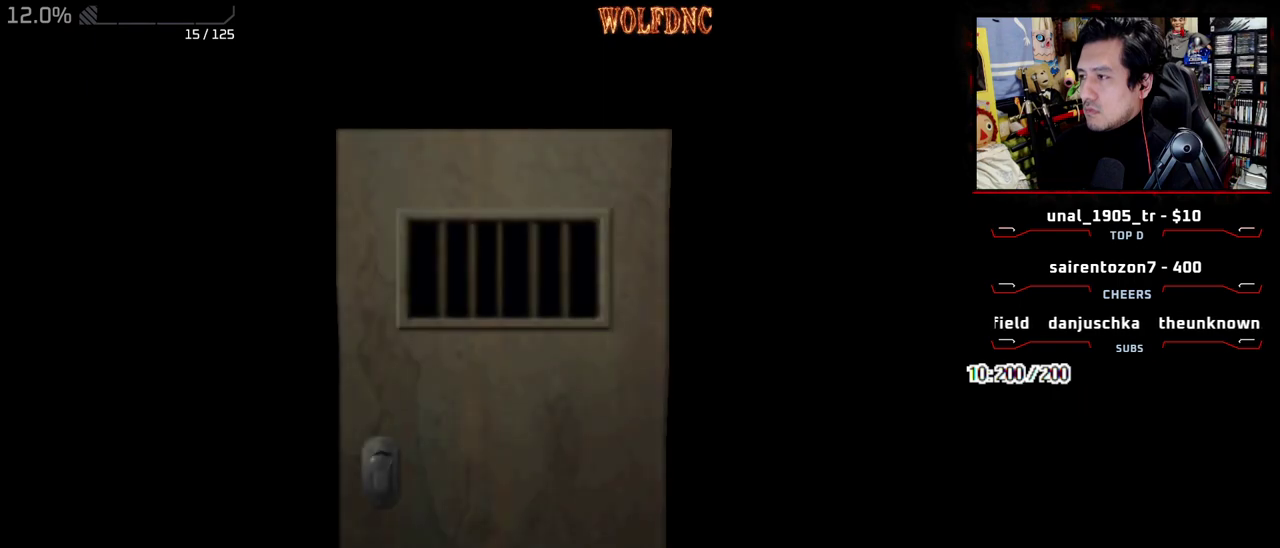
{"buttons": [], "events": []}
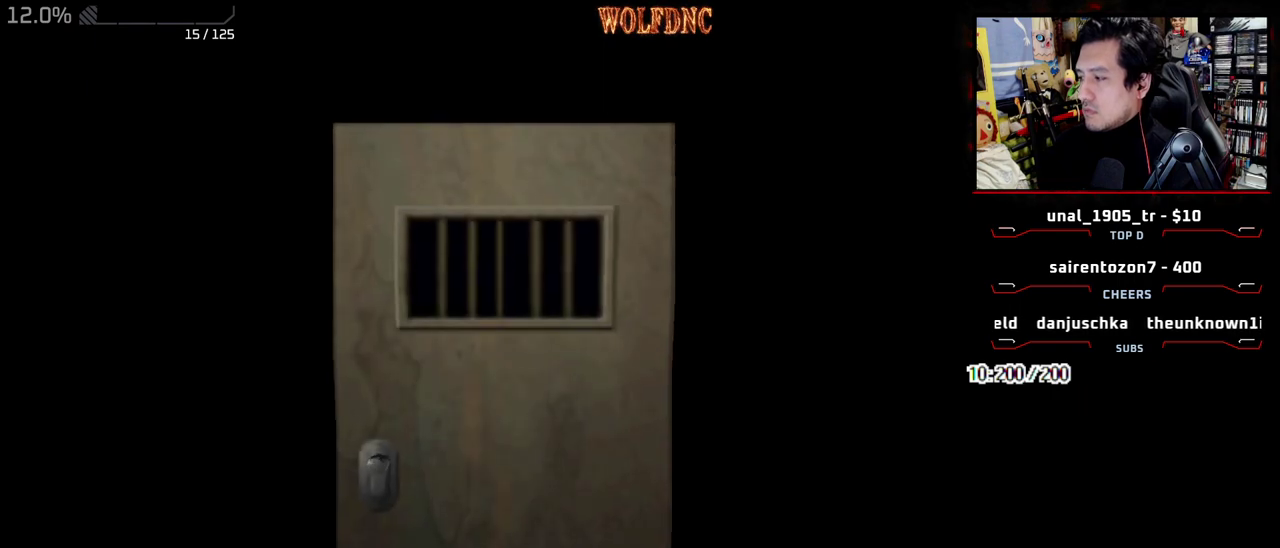
{"buttons": ["SQUARE", "DPAD_UP"], "events": [[17, "SELECT", "down"], [117, "SELECT", "up"], [167, "DPAD_UP", "down"], [167, "SQUARE", "down"], [217, "DPAD_LEFT", "down"], [433, "DPAD_LEFT", "up"]]}
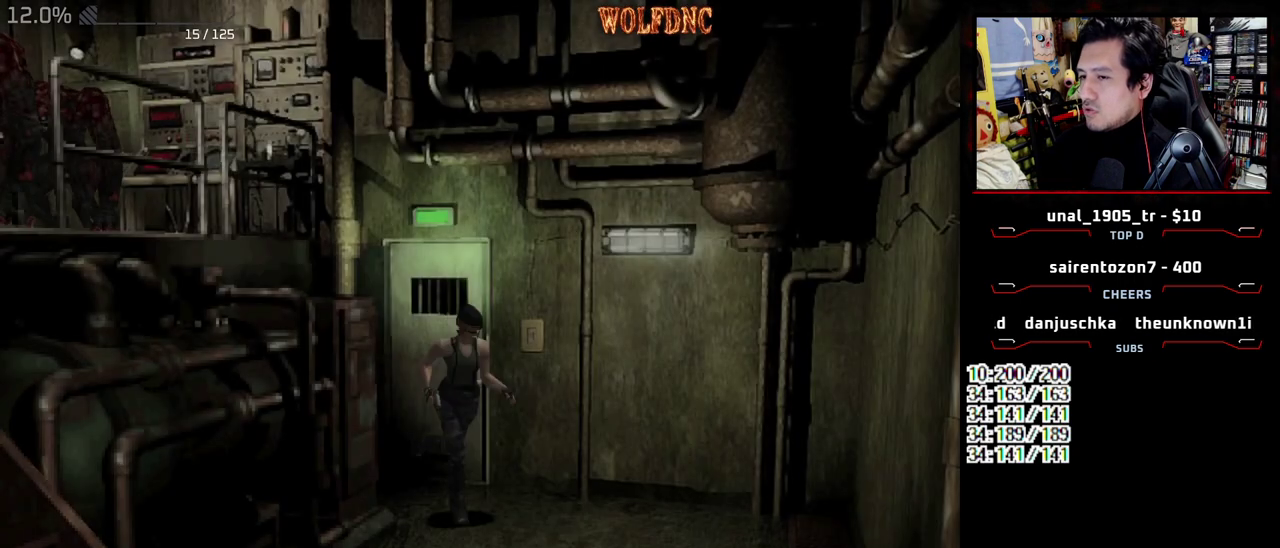
{"buttons": ["SQUARE", "DPAD_UP"], "events": [[33, "DPAD_RIGHT", "down"], [183, "DPAD_RIGHT", "up"]]}
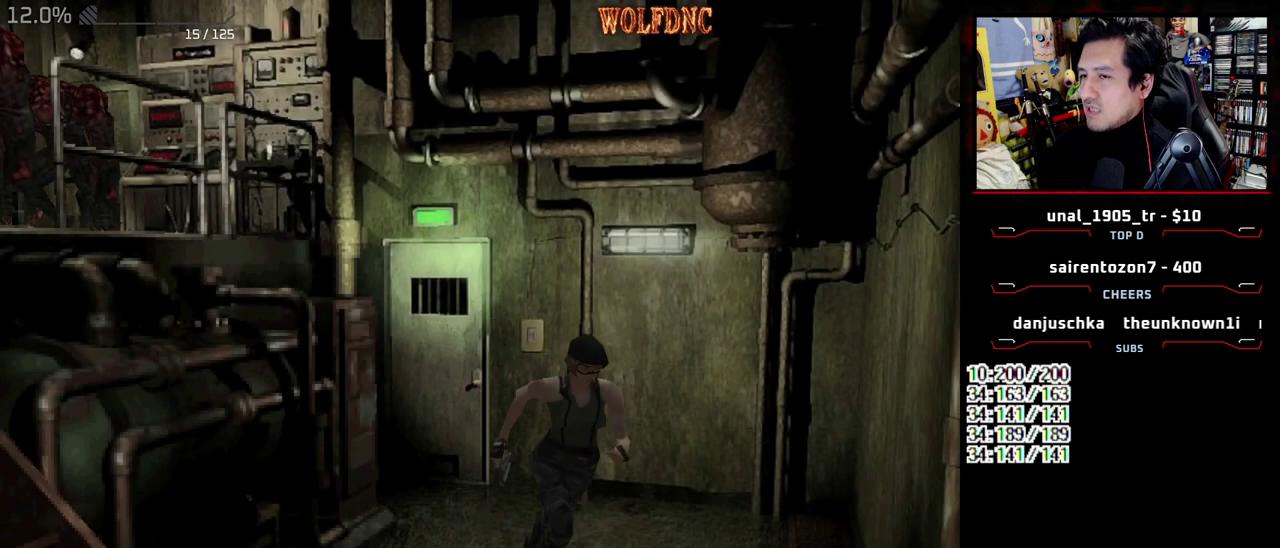
{"buttons": ["SQUARE", "DPAD_UP"], "events": [[200, "DPAD_RIGHT", "down"], [333, "DPAD_RIGHT", "up"]]}
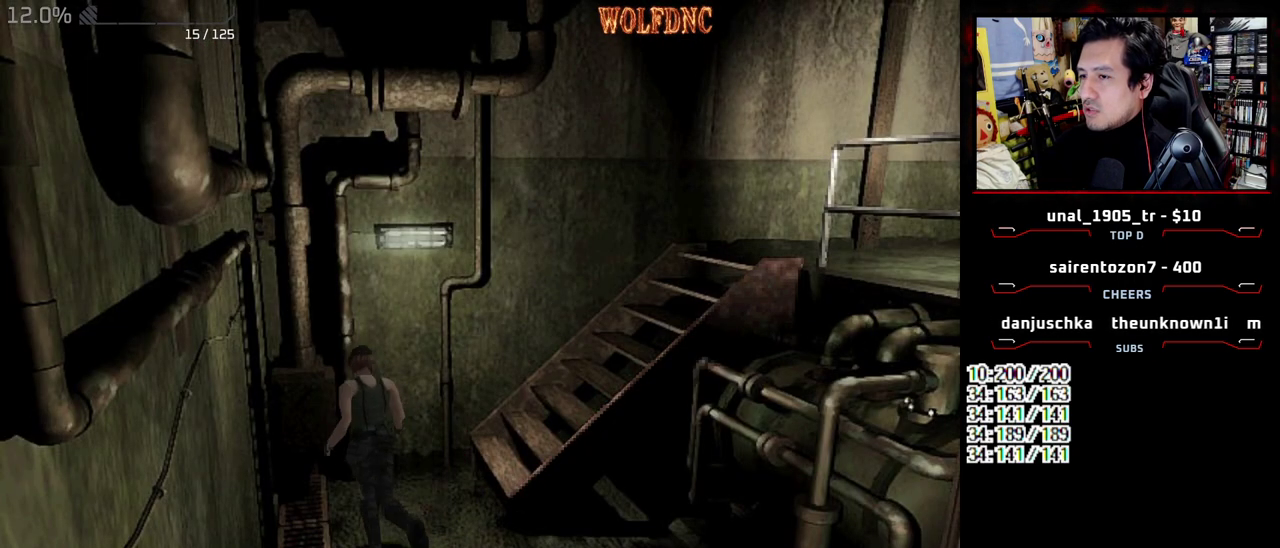
{"buttons": [], "events": [[17, "DPAD_RIGHT", "down"], [350, "DPAD_RIGHT", "up"], [450, "DPAD_UP", "up"], [450, "SQUARE", "up"]]}
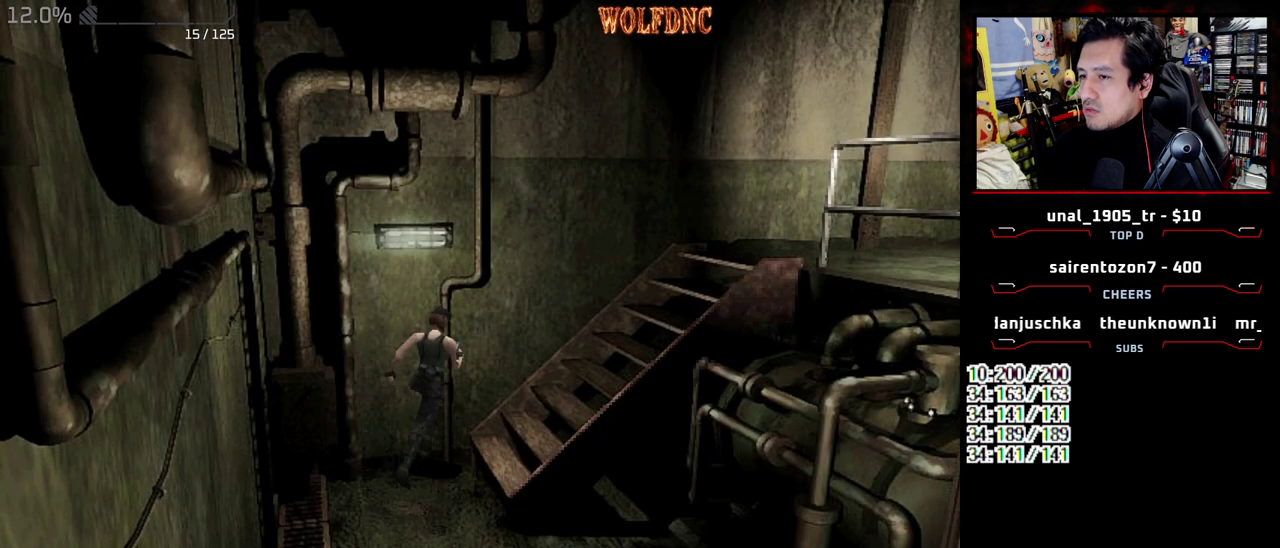
{"buttons": [], "events": [[33, "R1", "down"], [367, "R1", "up"]]}
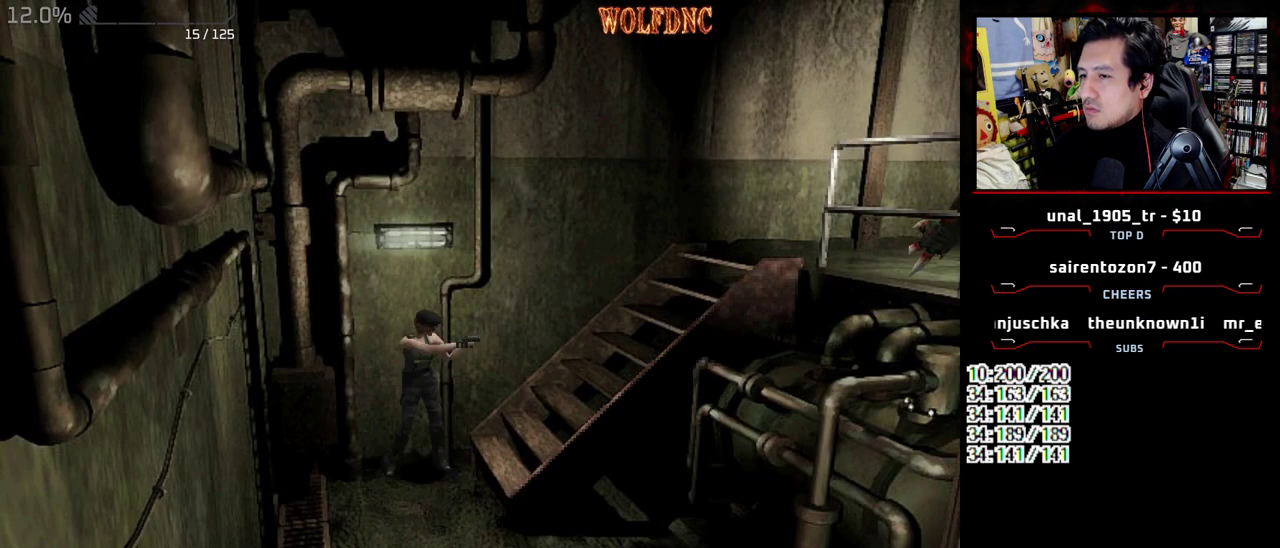
{"buttons": ["DPAD_RIGHT"], "events": [[150, "DPAD_RIGHT", "down"]]}
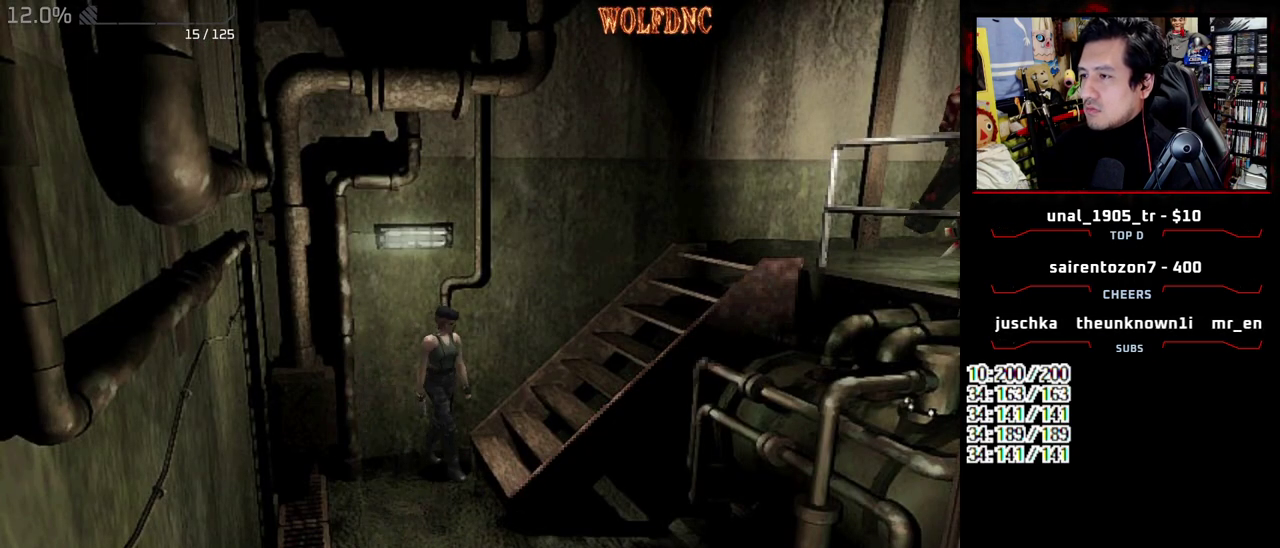
{"buttons": ["DPAD_LEFT"], "events": [[67, "DPAD_UP", "down"], [67, "SQUARE", "down"], [217, "DPAD_RIGHT", "up"], [250, "DPAD_LEFT", "down"], [300, "SQUARE", "up"], [350, "DPAD_UP", "up"]]}
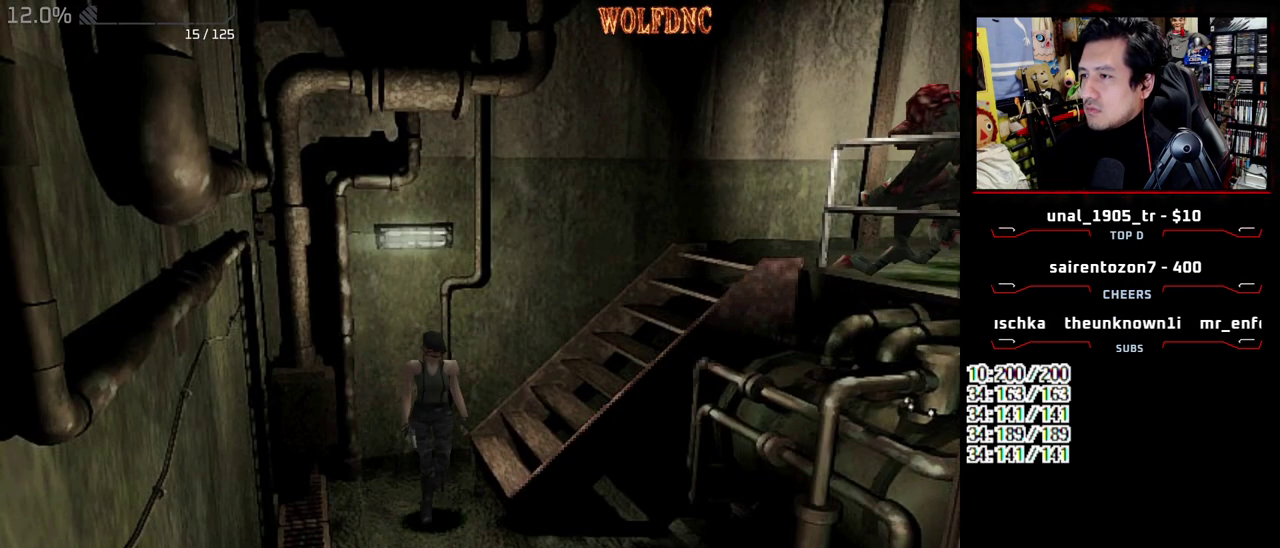
{"buttons": ["DPAD_UP", "DPAD_LEFT"], "events": [[33, "DPAD_UP", "down"], [83, "SQUARE", "down"], [233, "DPAD_LEFT", "up"], [267, "SQUARE", "up"], [467, "DPAD_LEFT", "down"]]}
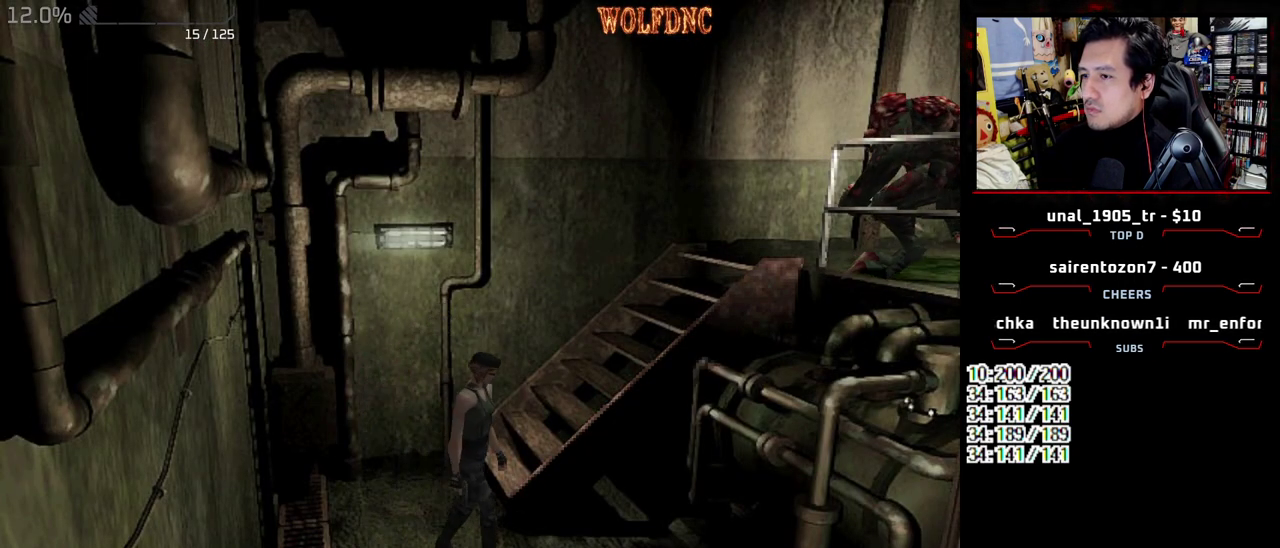
{"buttons": [], "events": [[50, "DPAD_LEFT", "up"], [150, "DPAD_RIGHT", "down"], [283, "DPAD_RIGHT", "up"], [433, "DPAD_UP", "up"]]}
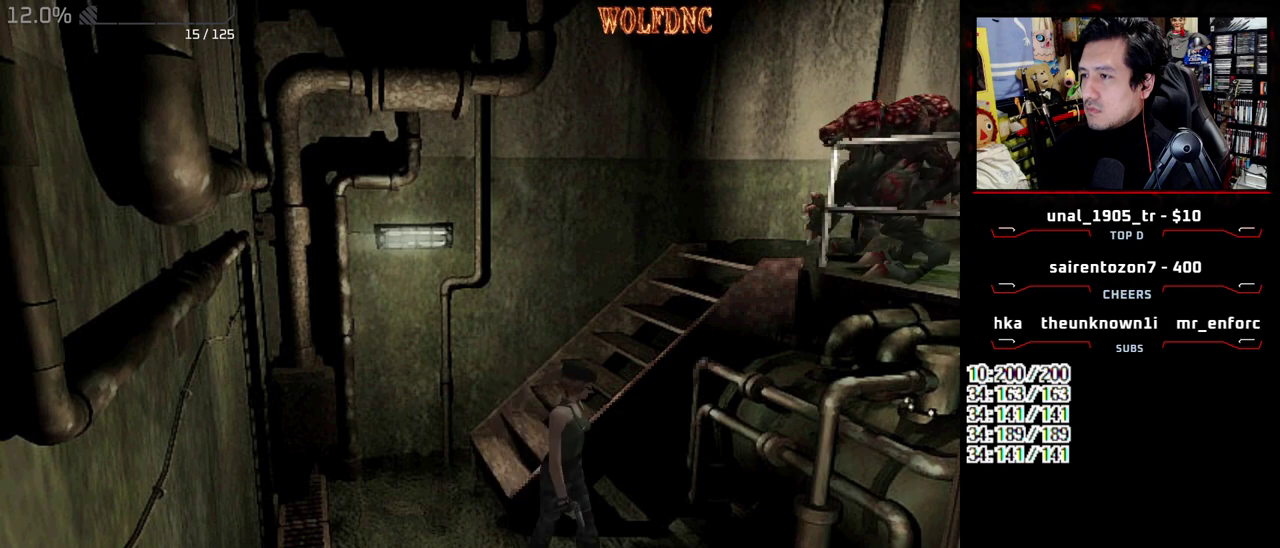
{"buttons": [], "events": [[217, "DPAD_UP", "down"], [250, "DPAD_RIGHT", "down"], [300, "SQUARE", "down"], [450, "DPAD_RIGHT", "up"], [500, "DPAD_UP", "up"], [500, "SQUARE", "up"]]}
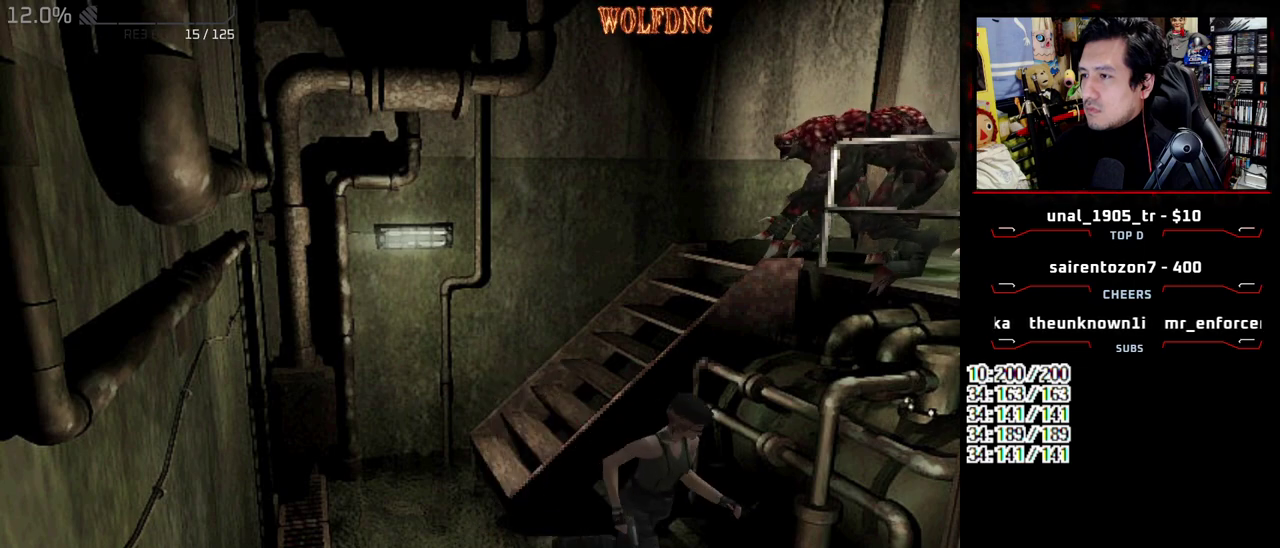
{"buttons": [], "events": []}
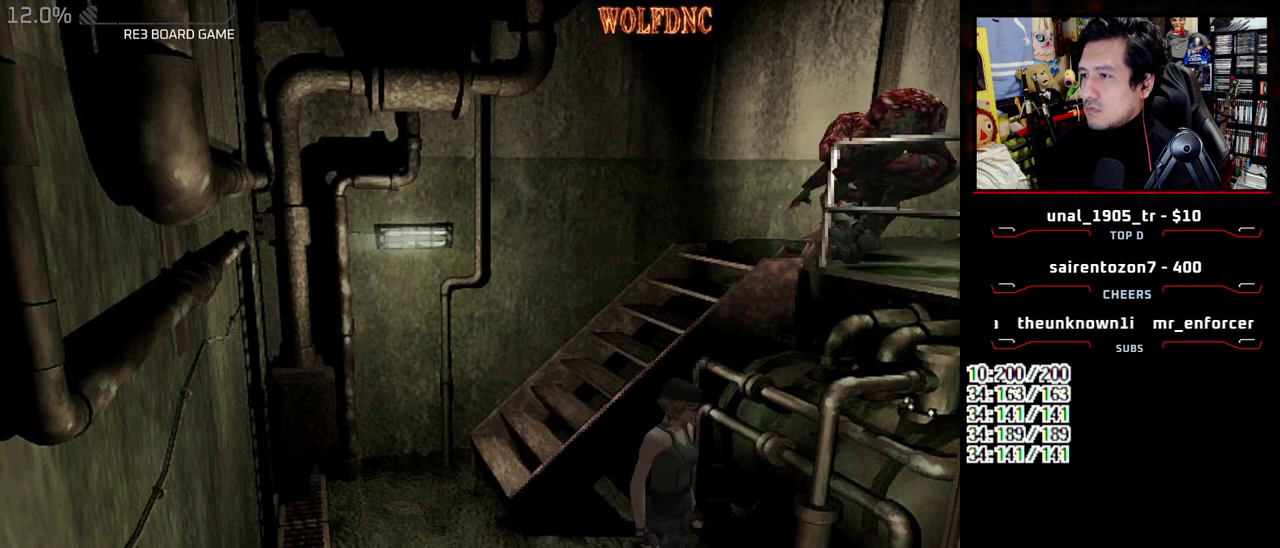
{"buttons": [], "events": []}
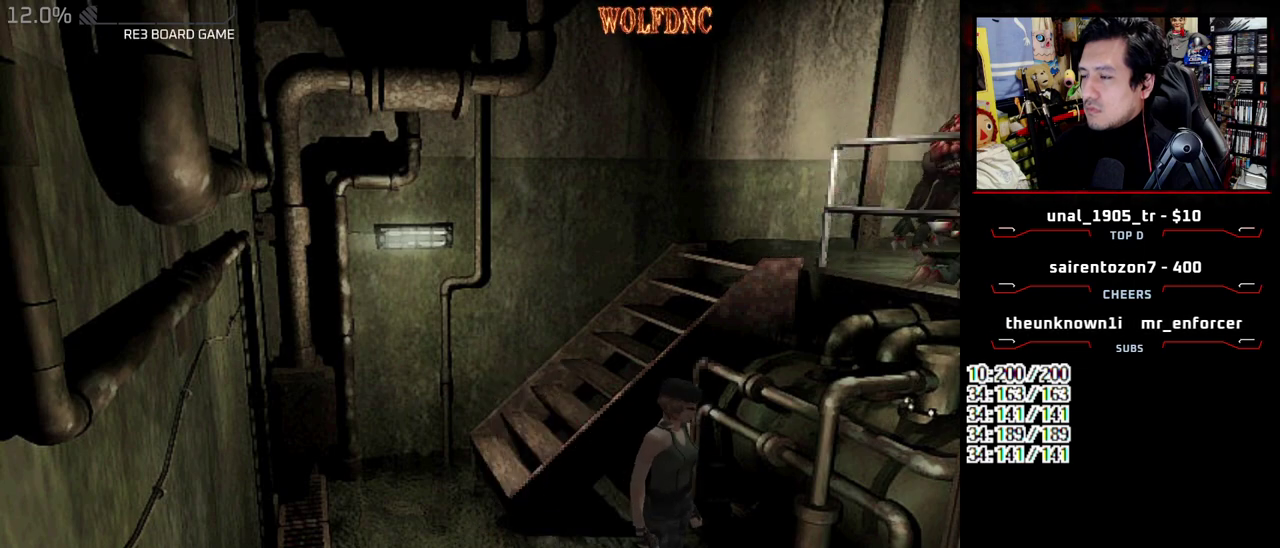
{"buttons": [], "events": []}
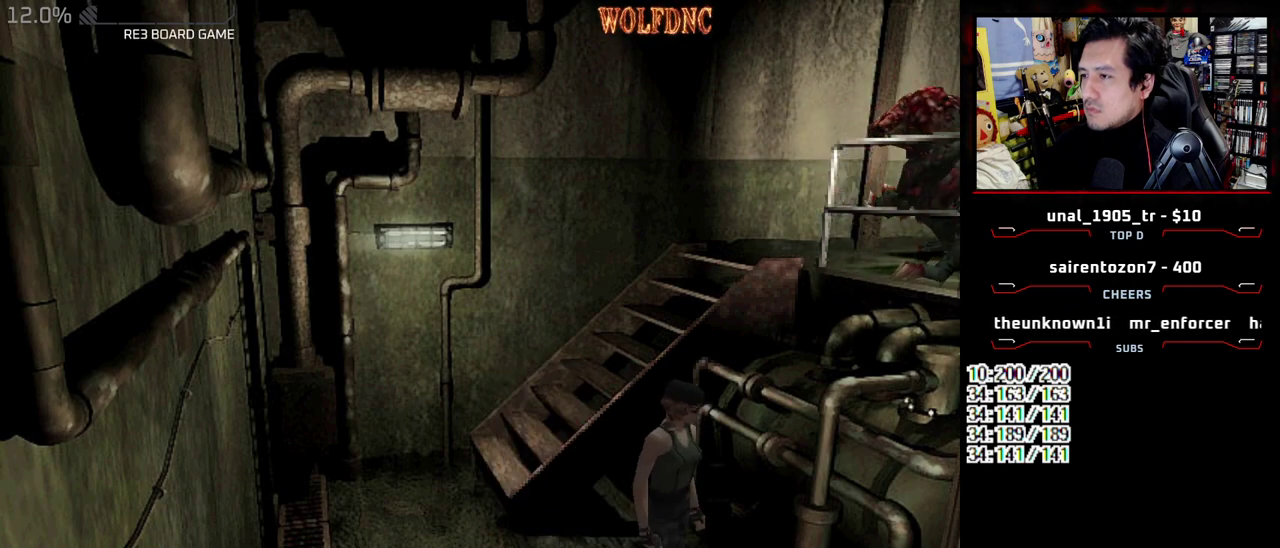
{"buttons": ["DPAD_LEFT"], "events": [[233, "DPAD_UP", "down"], [417, "DPAD_LEFT", "down"], [467, "DPAD_UP", "up"]]}
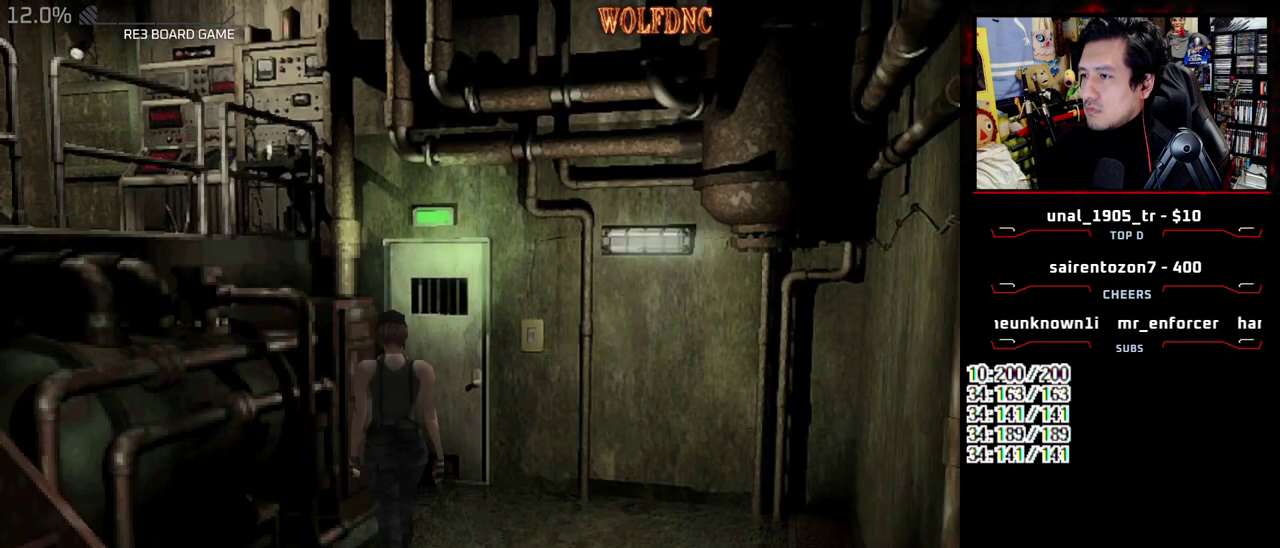
{"buttons": ["DPAD_LEFT"], "events": [[150, "DPAD_LEFT", "up"], [433, "DPAD_LEFT", "down"]]}
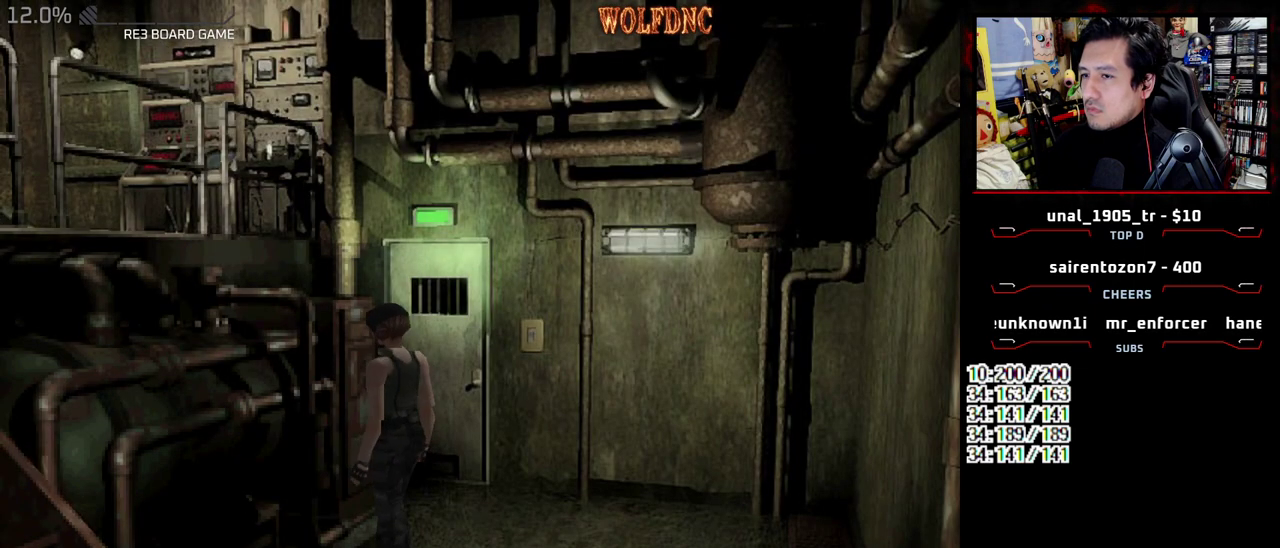
{"buttons": ["DPAD_RIGHT"], "events": [[17, "SQUARE", "down"], [67, "DPAD_UP", "down"], [300, "DPAD_LEFT", "up"], [400, "DPAD_RIGHT", "down"], [400, "DPAD_UP", "up"], [400, "SQUARE", "up"]]}
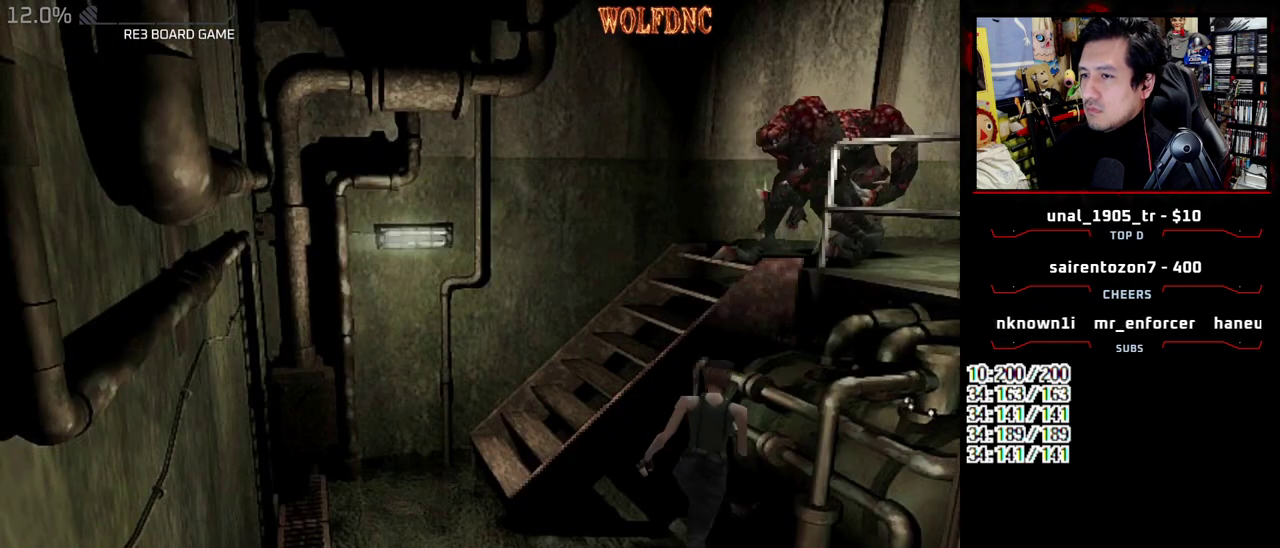
{"buttons": [], "events": [[367, "DPAD_RIGHT", "up"]]}
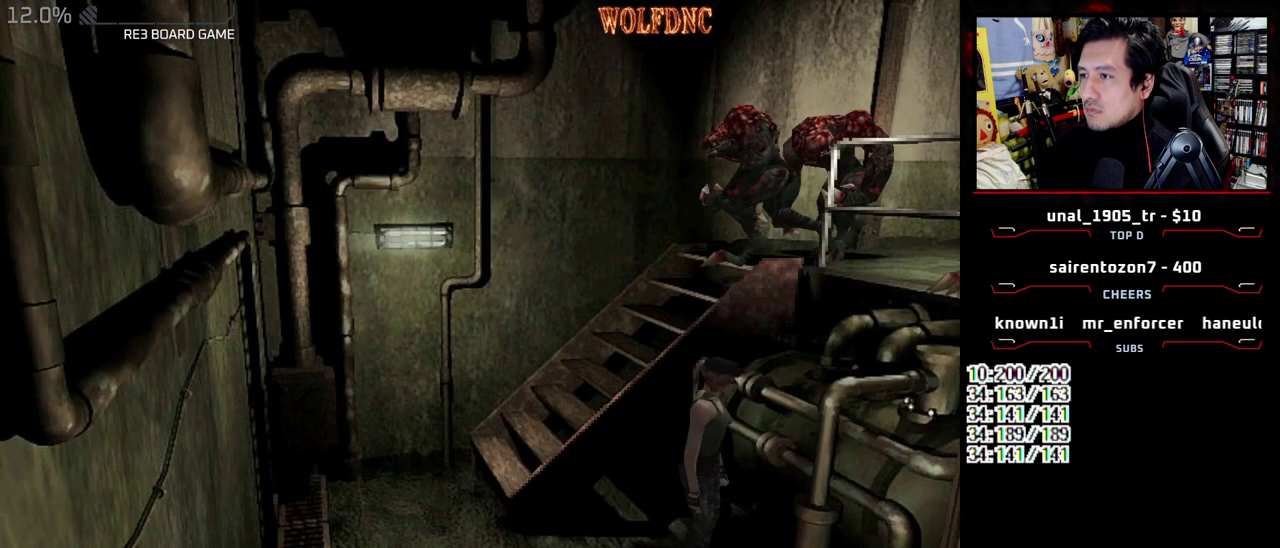
{"buttons": [], "events": []}
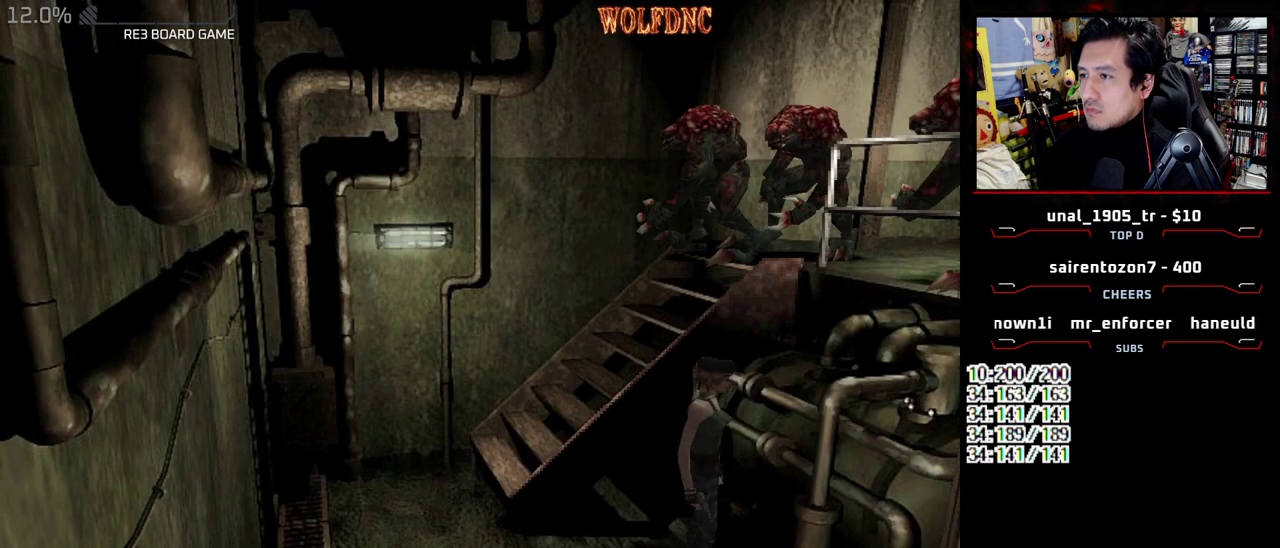
{"buttons": ["DPAD_RIGHT"], "events": [[483, "DPAD_RIGHT", "down"]]}